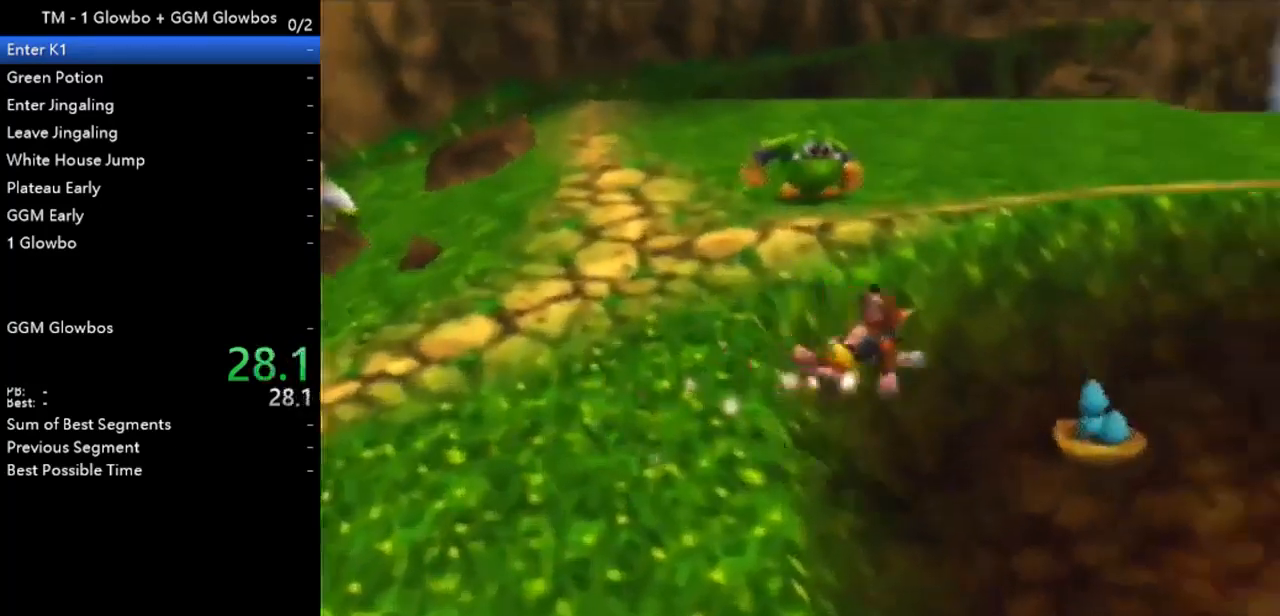
Gameplay with a controller (Nintendo layout); each line is a JSON object with the inputs held at the frame after it. "events" lists button and stick changes between this image and that frame as [ms after this image, input, new state], when the widget could be followed in between. Not read: L1 L3 R1 R3.
{"buttons": ["Z"], "left_stick": "up-left", "events": [[100, "C_RIGHT", "up"], [167, "C_RIGHT", "down"], [300, "C_RIGHT", "up"], [300, "left_stick", "left"], [400, "A", "down"], [500, "A", "up"], [500, "left_stick", "up-left"]]}
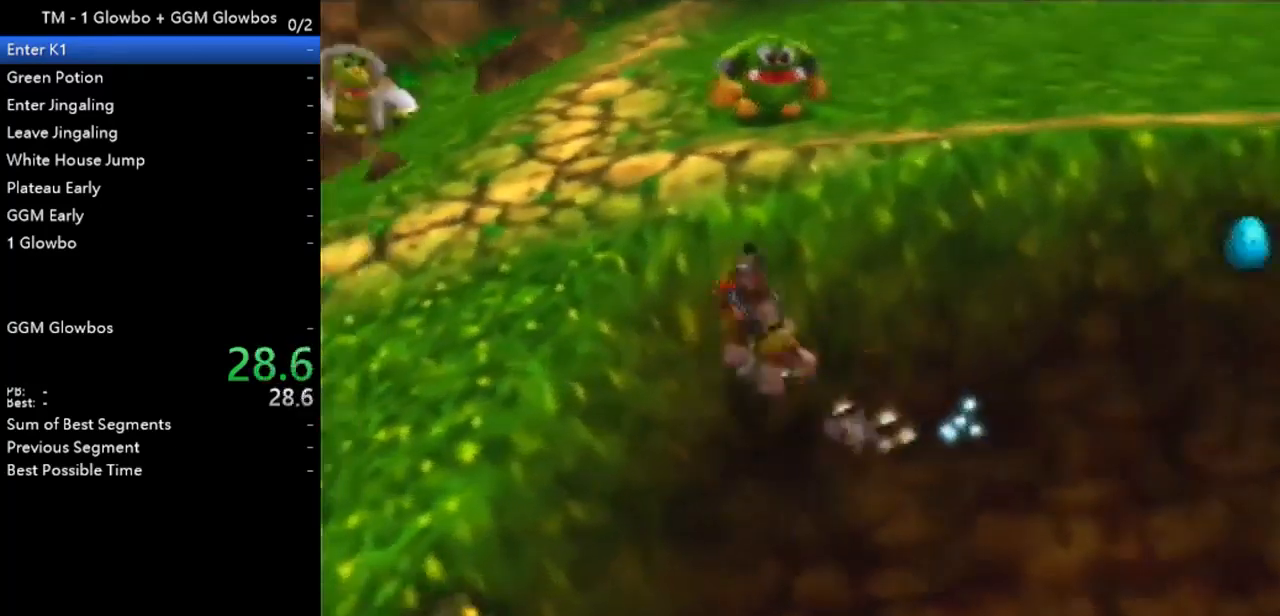
{"buttons": ["A", "Z"], "left_stick": "up", "events": [[100, "C_RIGHT", "down"], [233, "C_RIGHT", "up"], [333, "A", "down"], [367, "left_stick", "up"]]}
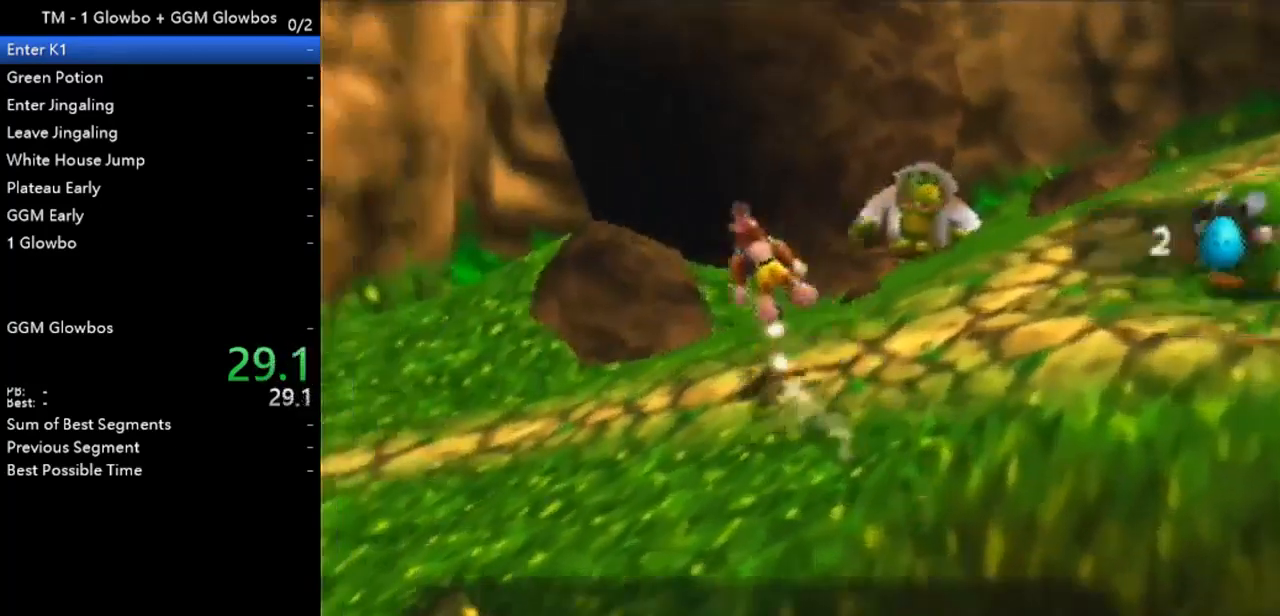
{"buttons": ["A", "Z"], "left_stick": "up", "events": []}
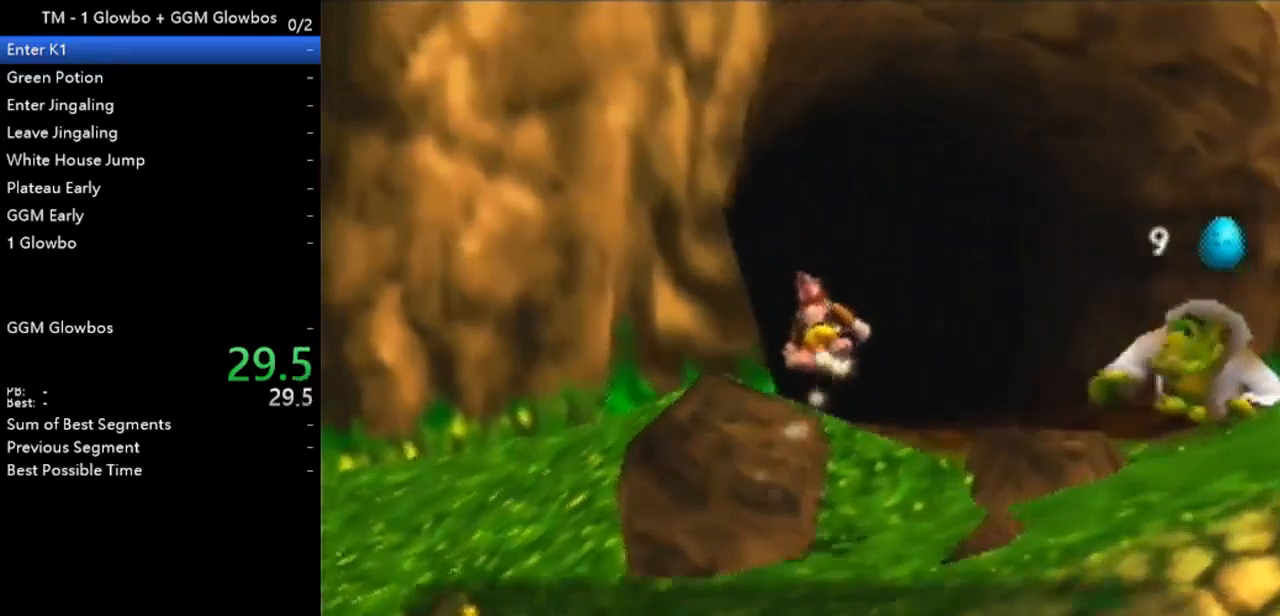
{"buttons": ["A", "Z"], "left_stick": "up", "events": [[167, "A", "up"], [500, "A", "down"]]}
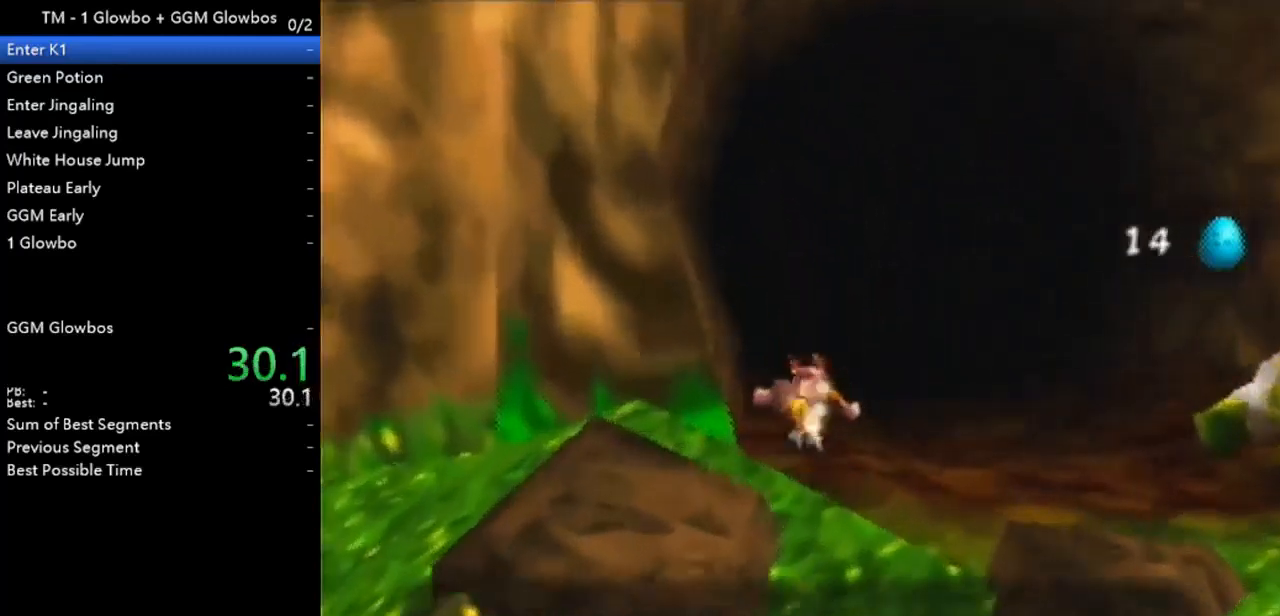
{"buttons": ["Z"], "left_stick": "up", "events": [[133, "A", "up"], [200, "A", "down"], [333, "A", "up"]]}
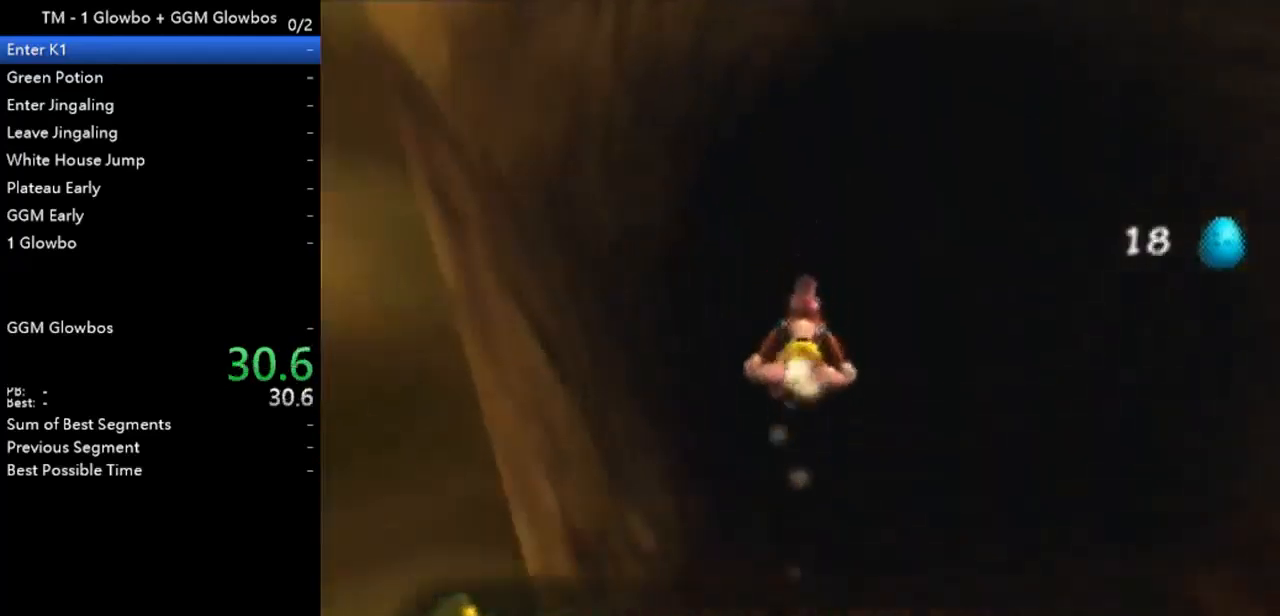
{"buttons": ["Z"], "left_stick": "up", "events": [[367, "A", "down"], [500, "A", "up"]]}
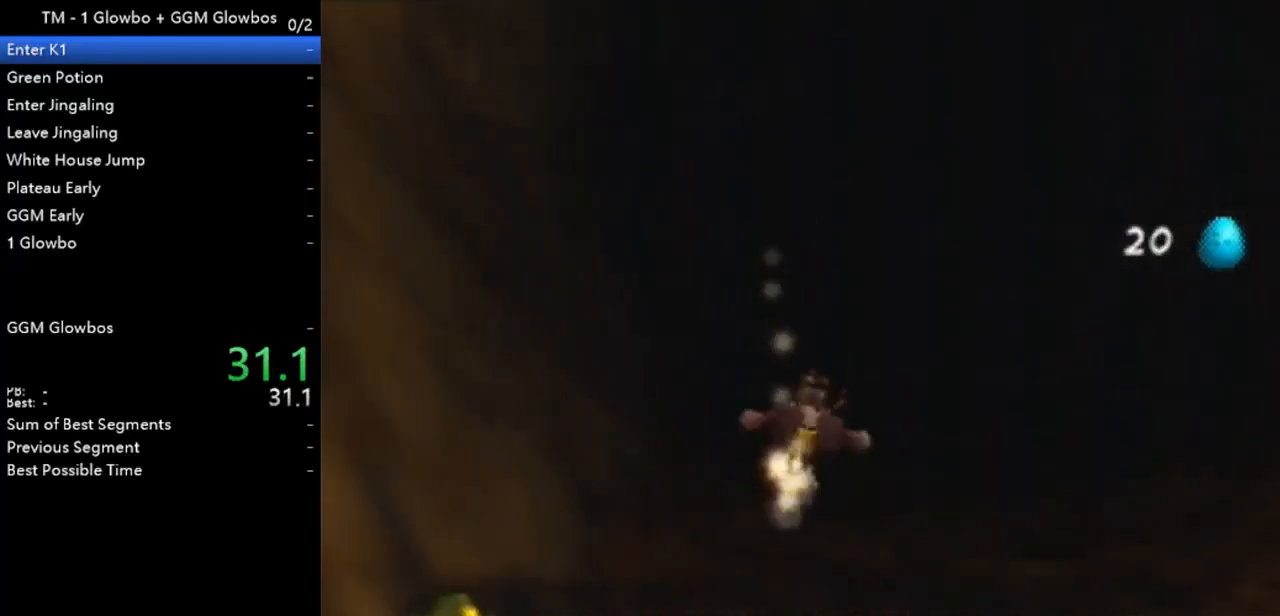
{"buttons": ["Z"], "left_stick": "up", "events": [[67, "A", "down"], [200, "A", "up"], [267, "A", "down"], [400, "A", "up"]]}
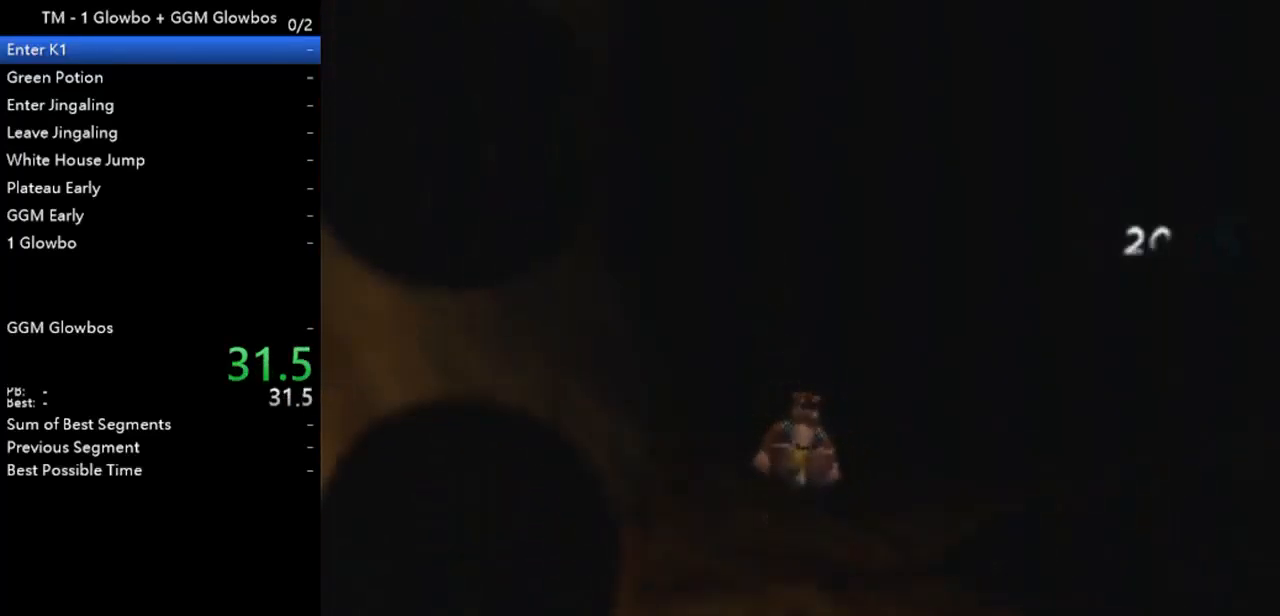
{"buttons": [], "left_stick": "center", "events": [[300, "left_stick", "center"], [433, "Z", "up"]]}
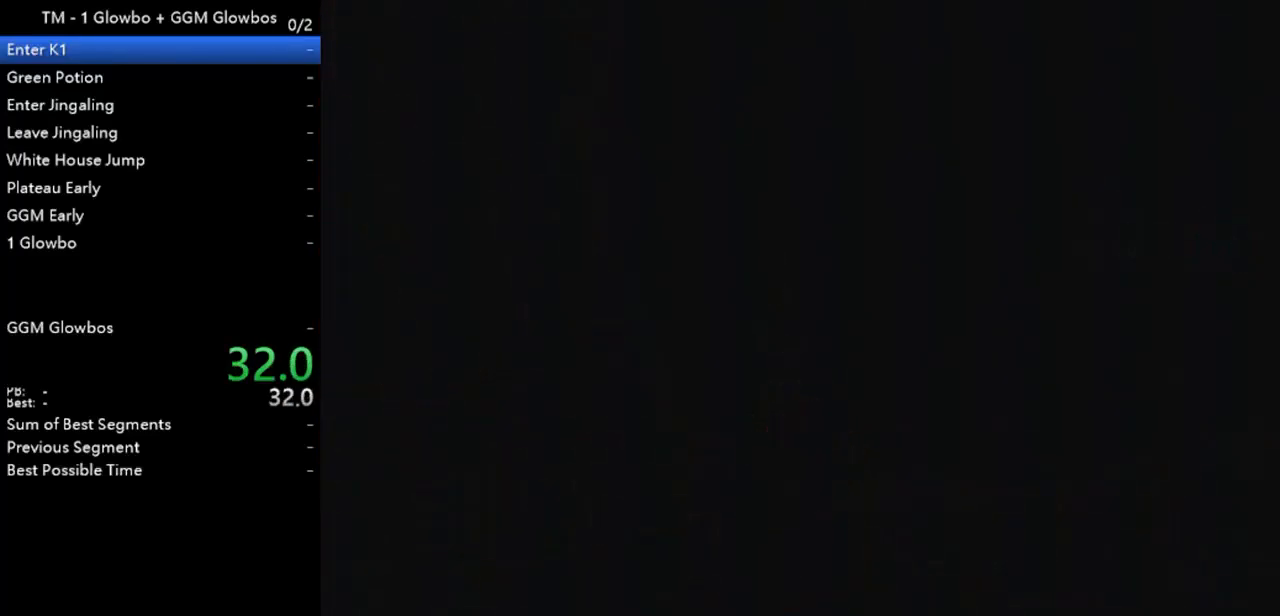
{"buttons": [], "left_stick": "center", "events": []}
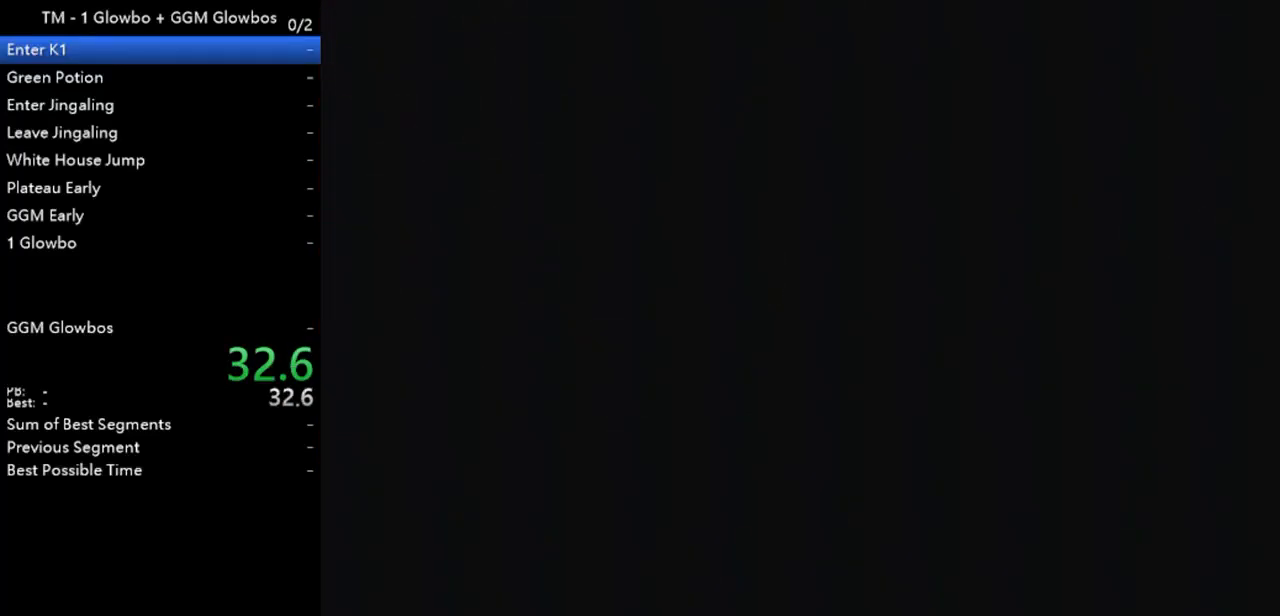
{"buttons": [], "left_stick": "center", "events": []}
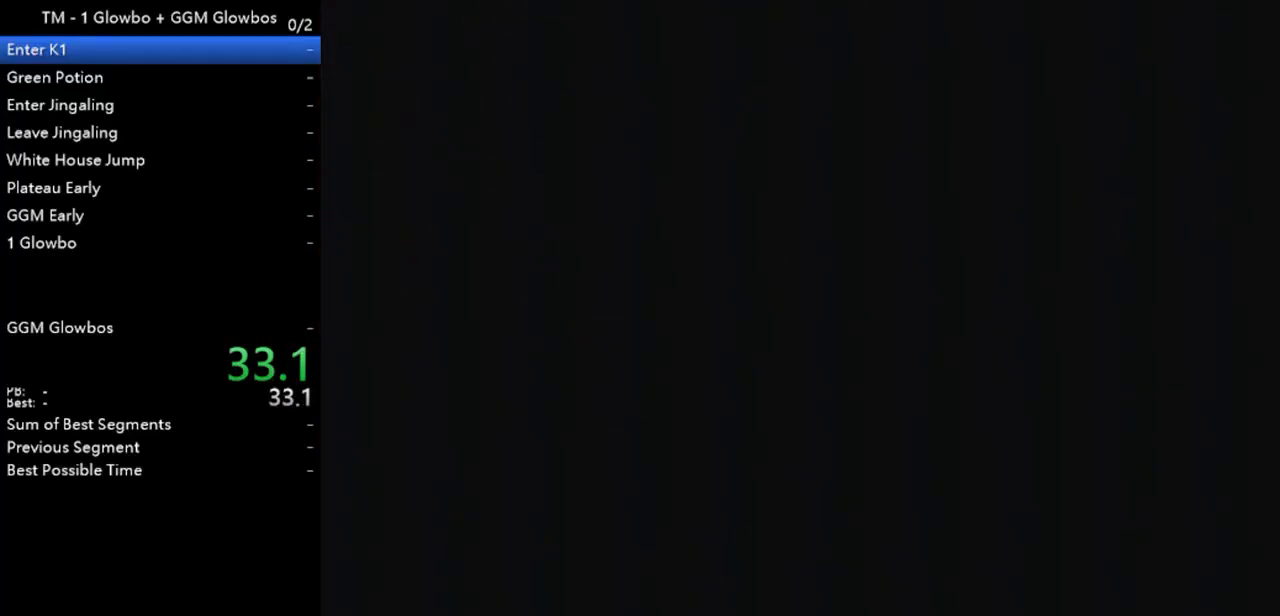
{"buttons": ["Z"], "left_stick": "up", "events": [[300, "Z", "down"], [300, "left_stick", "up"]]}
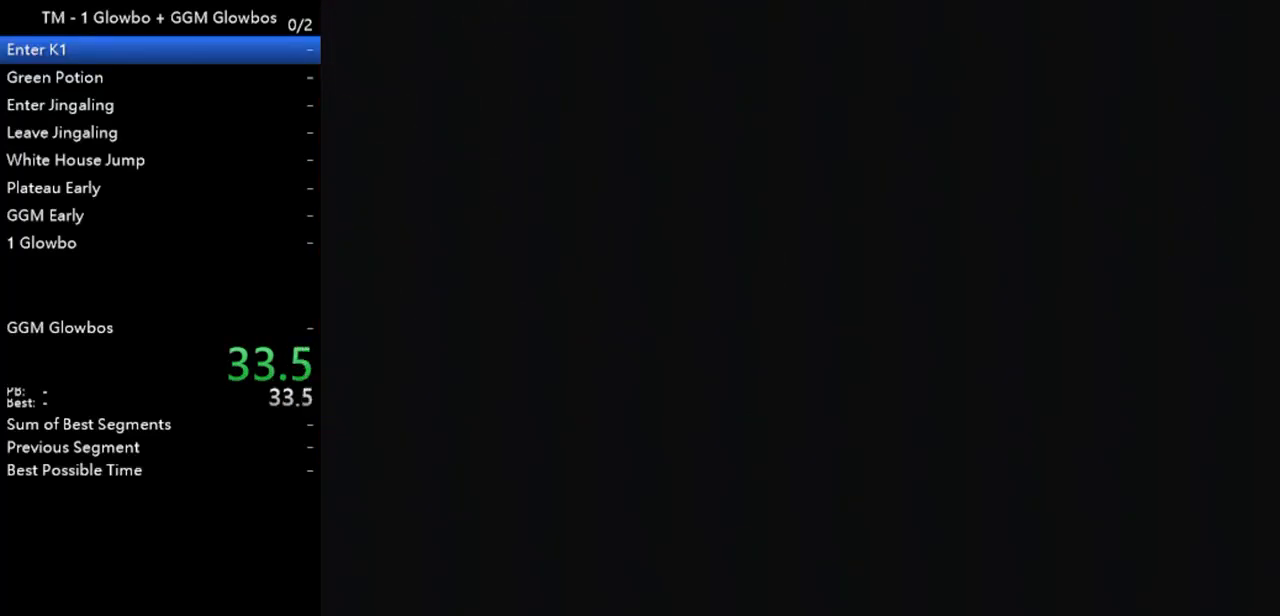
{"buttons": ["Z"], "left_stick": "up", "events": []}
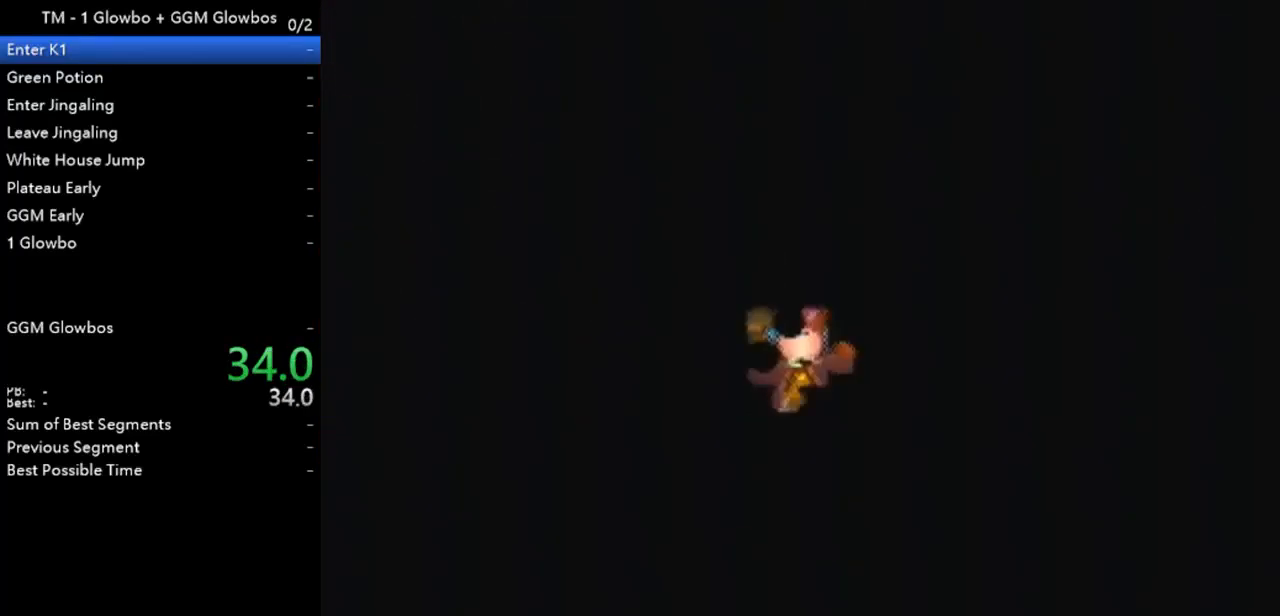
{"buttons": ["Z"], "left_stick": "up", "events": []}
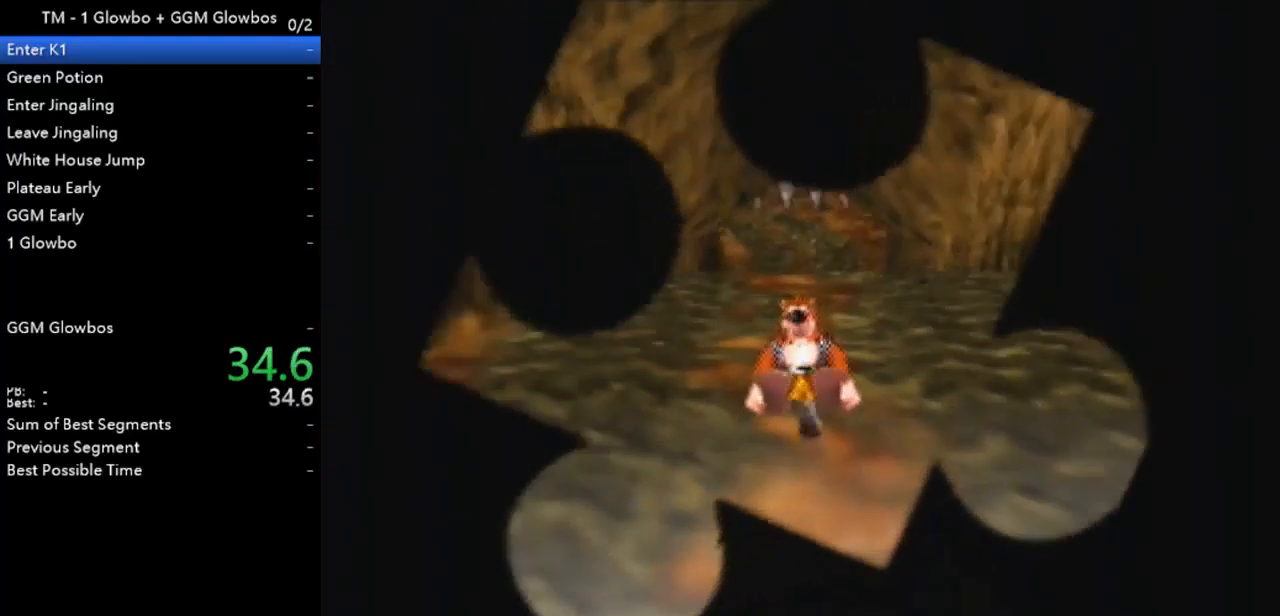
{"buttons": ["Z"], "left_stick": "up", "events": []}
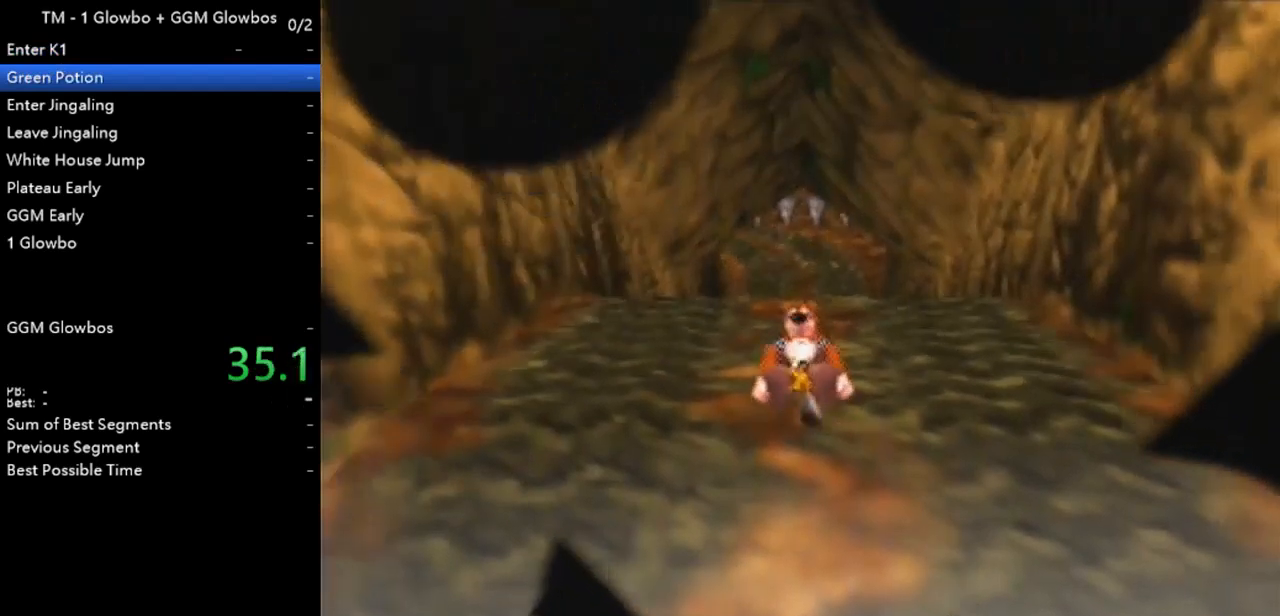
{"buttons": ["Z"], "left_stick": "up", "events": []}
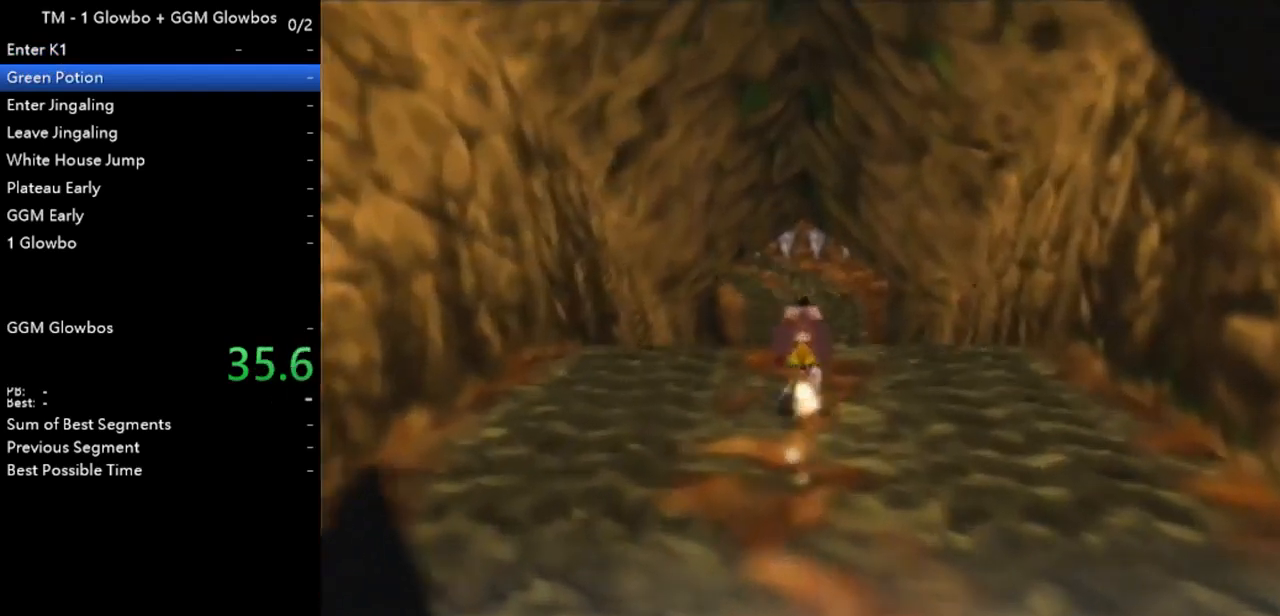
{"buttons": ["Z"], "left_stick": "up", "events": []}
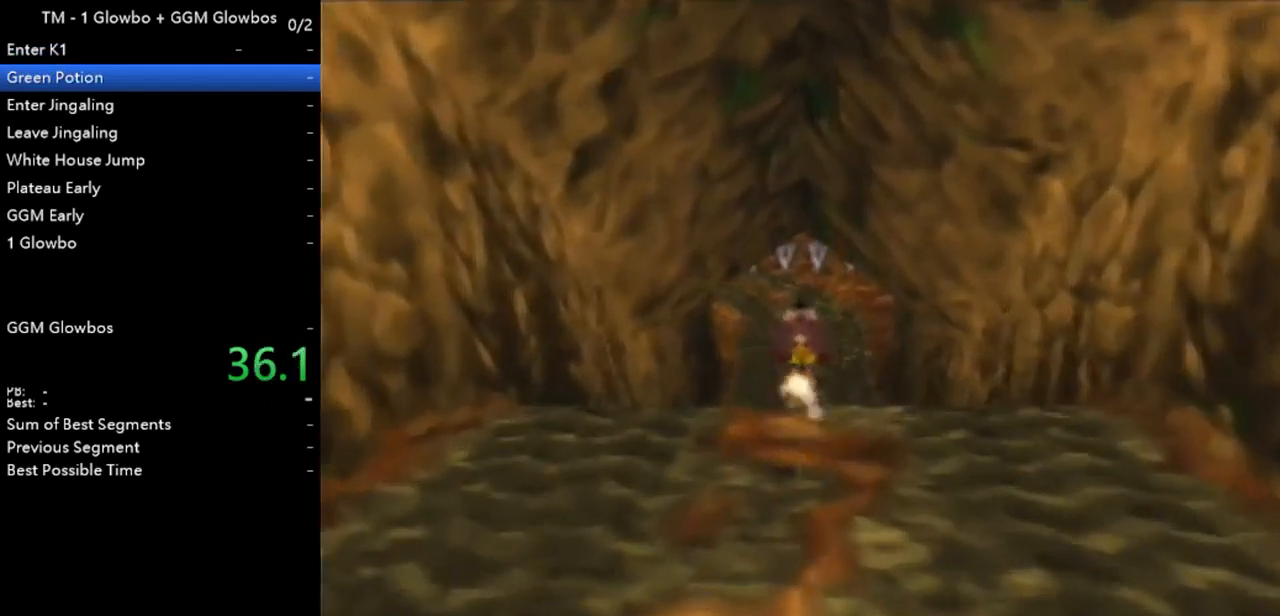
{"buttons": ["Z"], "left_stick": "up", "events": []}
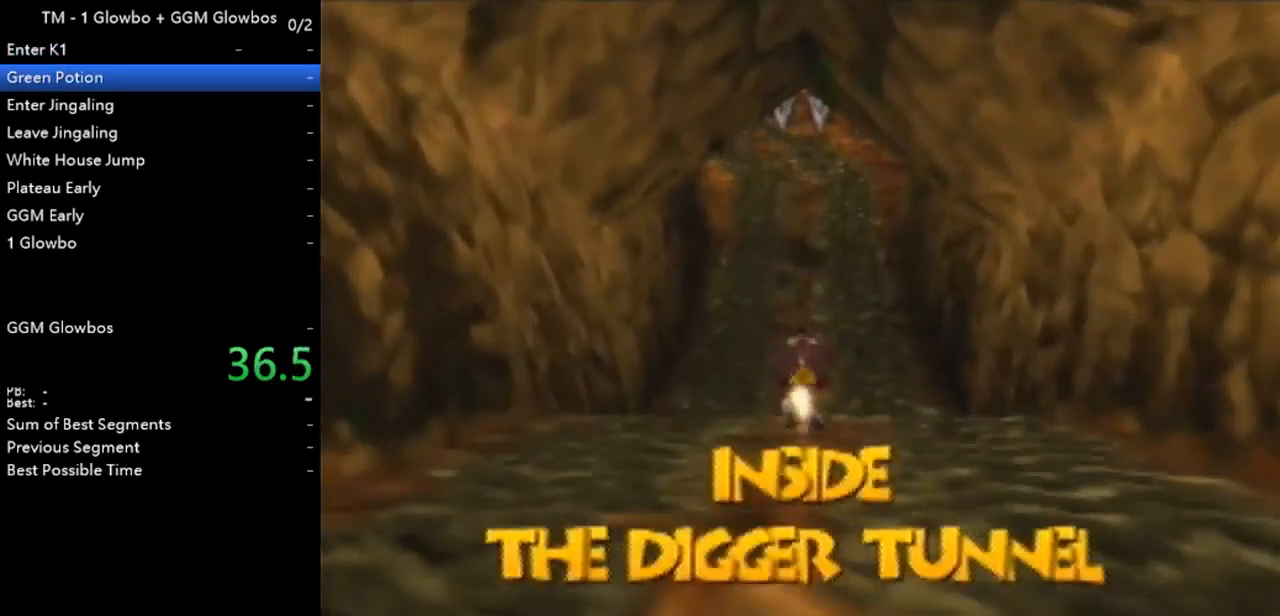
{"buttons": ["Z"], "left_stick": "up", "events": []}
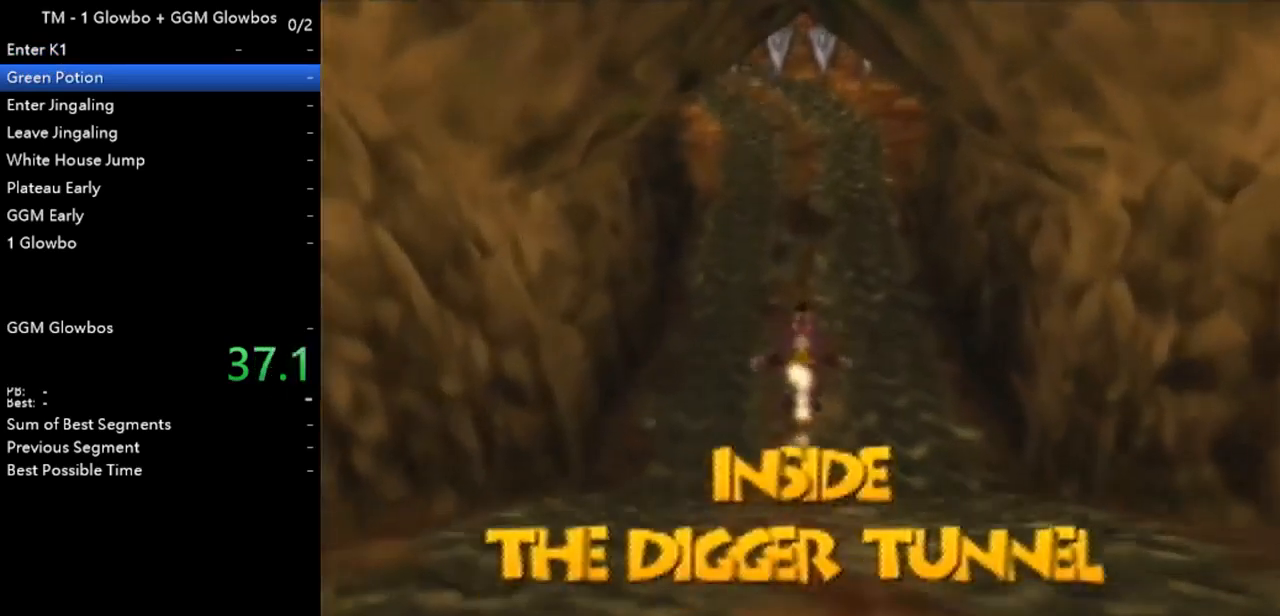
{"buttons": ["Z"], "left_stick": "up", "events": []}
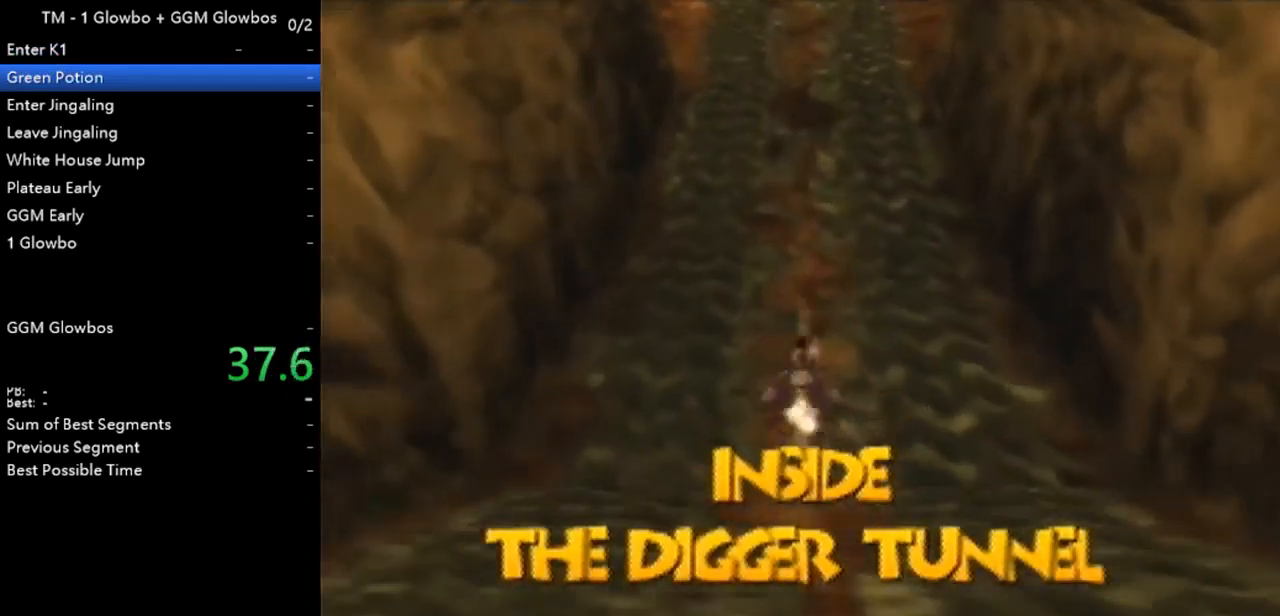
{"buttons": ["Z"], "left_stick": "up", "events": []}
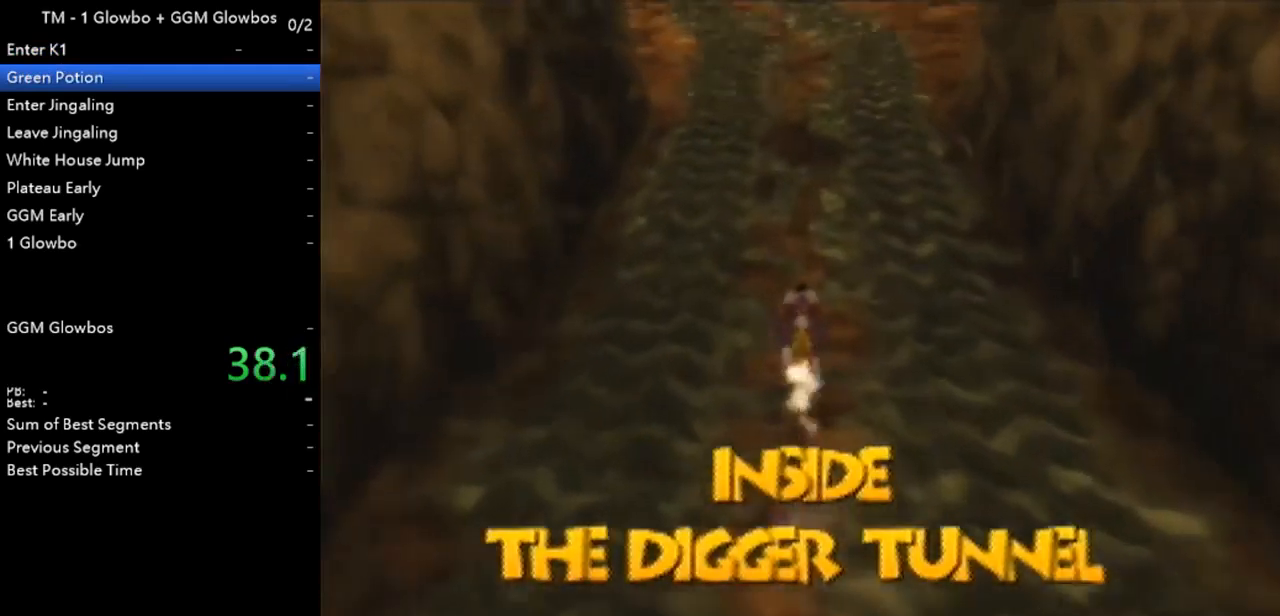
{"buttons": ["Z"], "left_stick": "up", "events": []}
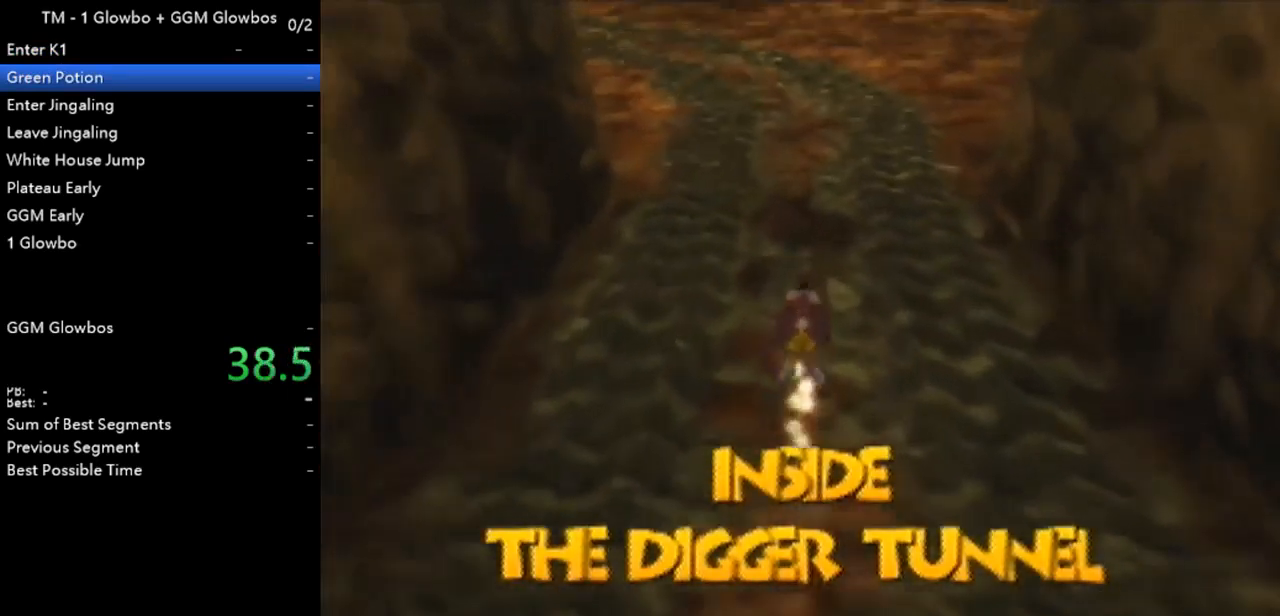
{"buttons": ["B", "Z"], "left_stick": "up", "events": [[500, "B", "down"]]}
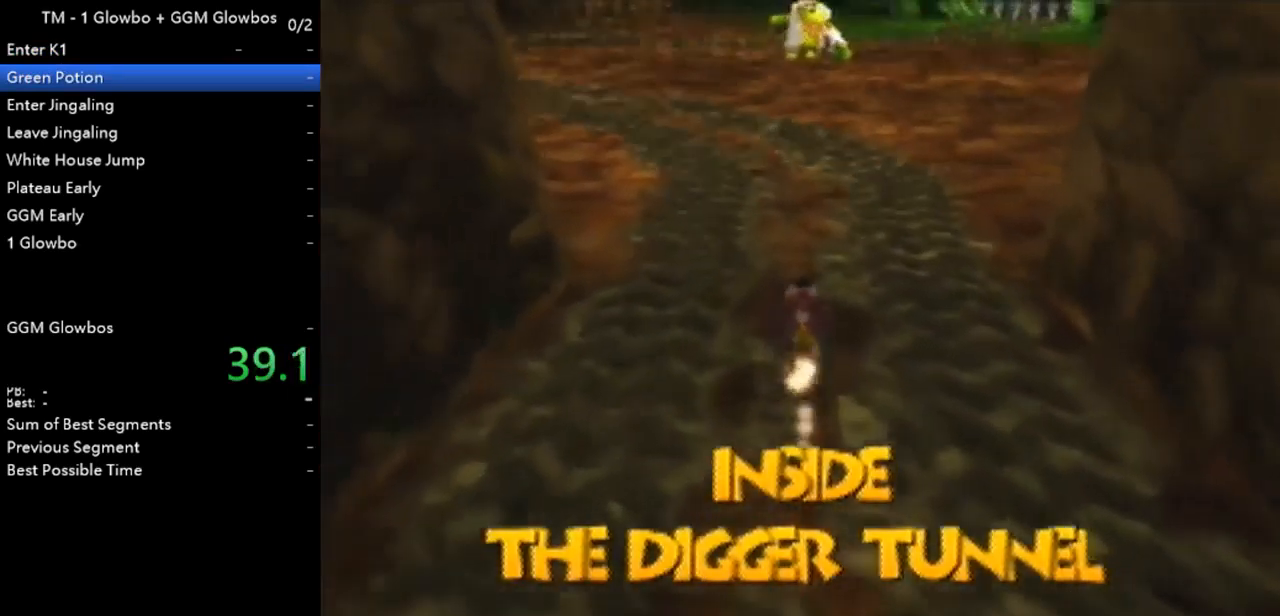
{"buttons": ["Z"], "left_stick": "up", "events": [[167, "B", "up"]]}
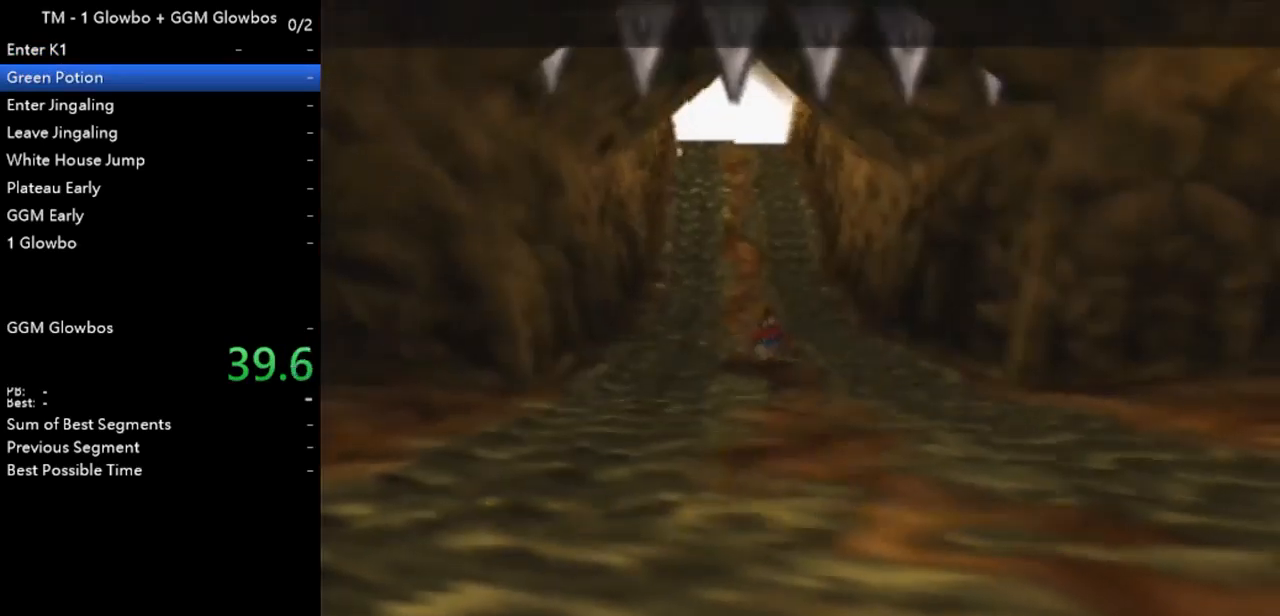
{"buttons": [], "left_stick": "center", "events": [[133, "Z", "up"], [200, "left_stick", "center"]]}